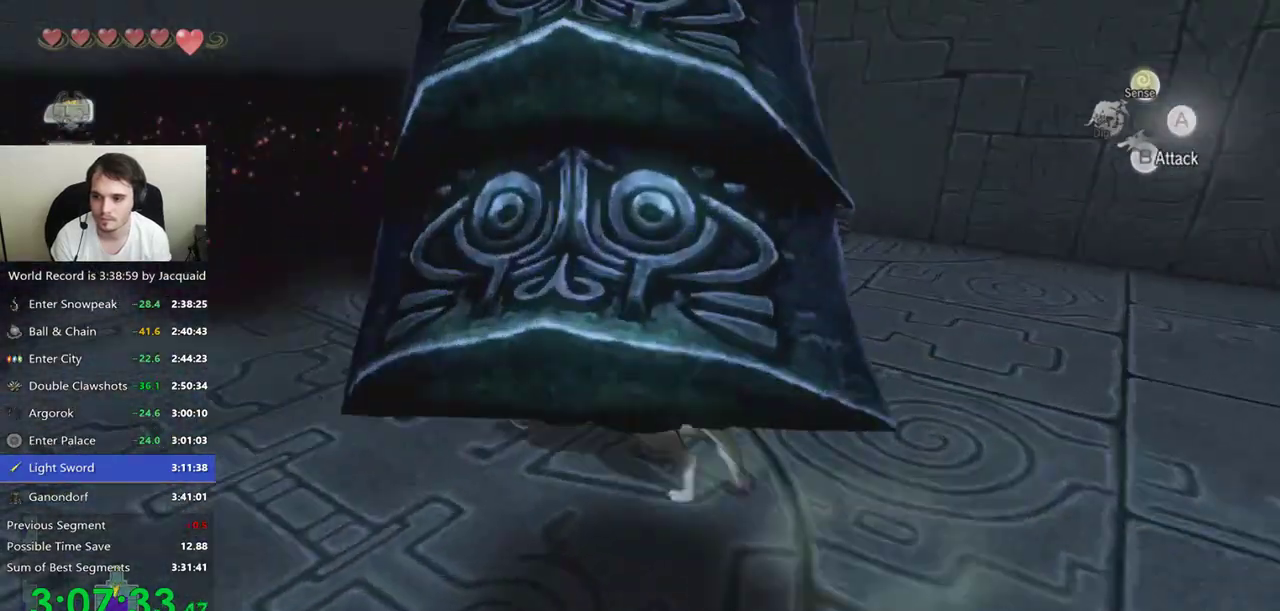
Gameplay with a controller (Xbox layout); each line is a JSON object with the inputs held at the frame after it. "events" lists button and stick changes between this image and that frame as [ms after this image, input, new state], when the widget could be followed in between. Not read: L3 R3.
{"buttons": [], "left_stick": "up", "right_stick": "center", "events": [[67, "left_stick", "up"]]}
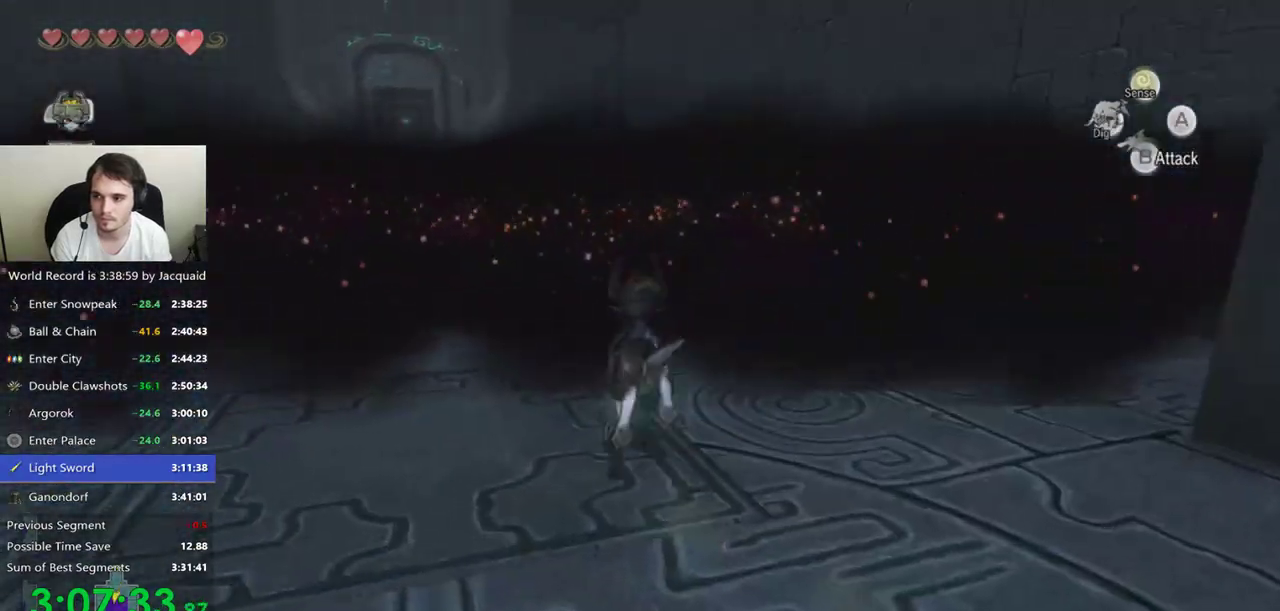
{"buttons": ["A"], "left_stick": "up", "right_stick": "center", "events": [[467, "A", "down"]]}
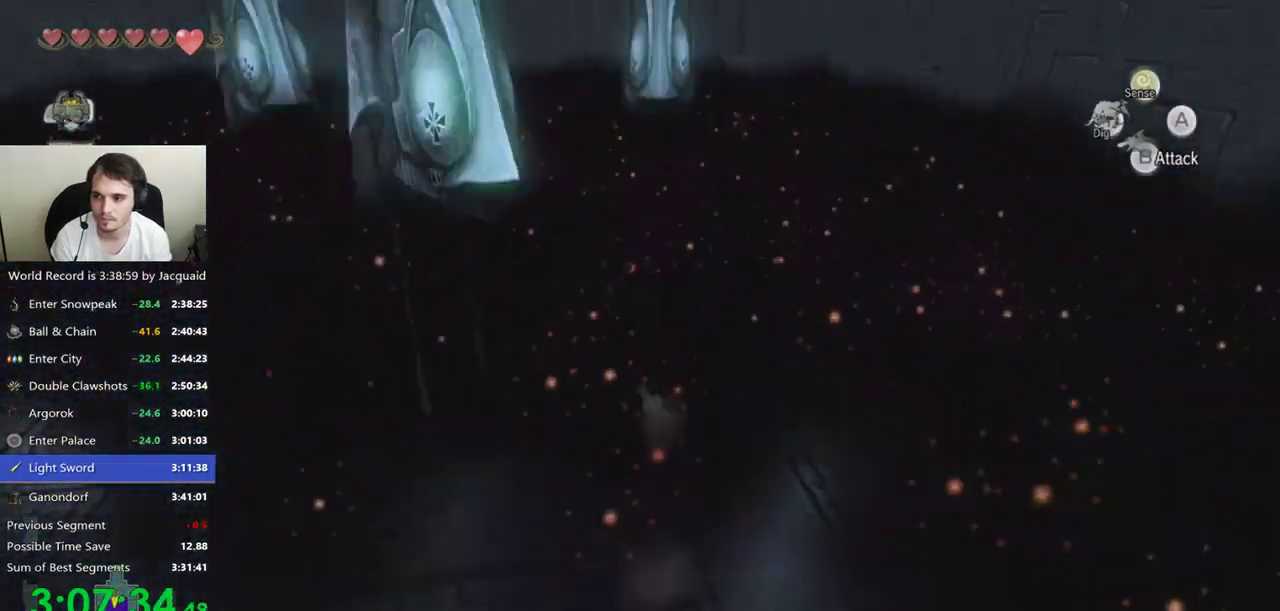
{"buttons": ["A"], "left_stick": "center", "right_stick": "center", "events": [[233, "left_stick", "center"], [367, "left_stick", "down"], [500, "left_stick", "center"]]}
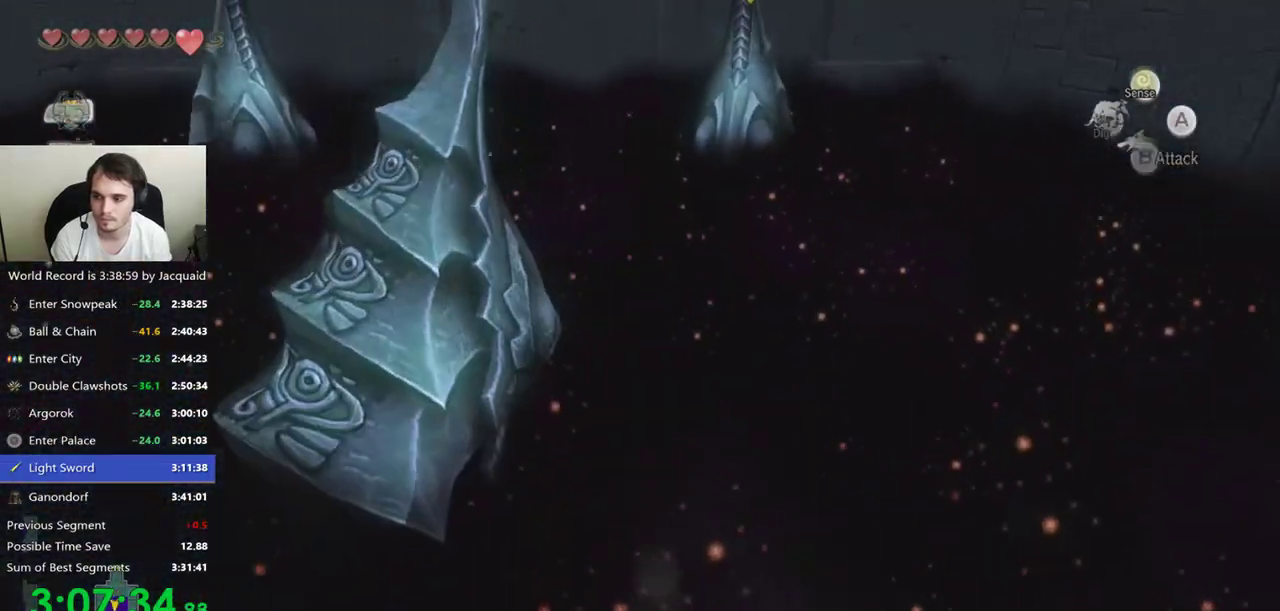
{"buttons": ["A"], "left_stick": "up-left", "right_stick": "center", "events": [[33, "left_stick", "up"], [500, "left_stick", "up-left"]]}
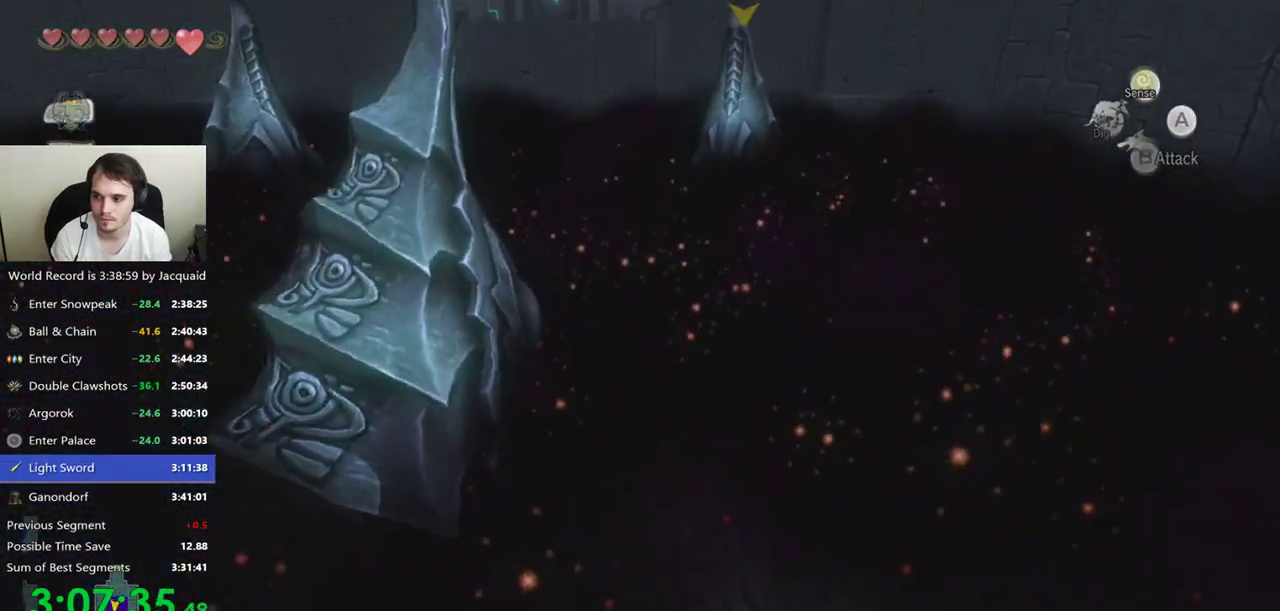
{"buttons": ["A"], "left_stick": "up-left", "right_stick": "center", "events": []}
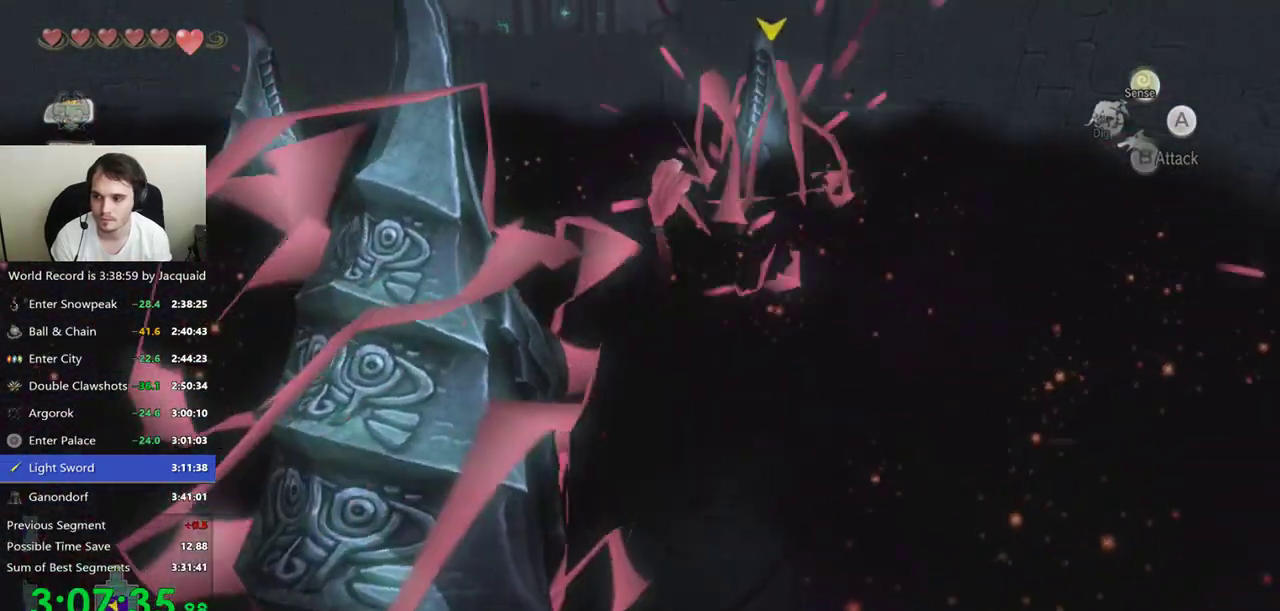
{"buttons": ["A"], "left_stick": "up-left", "right_stick": "center", "events": []}
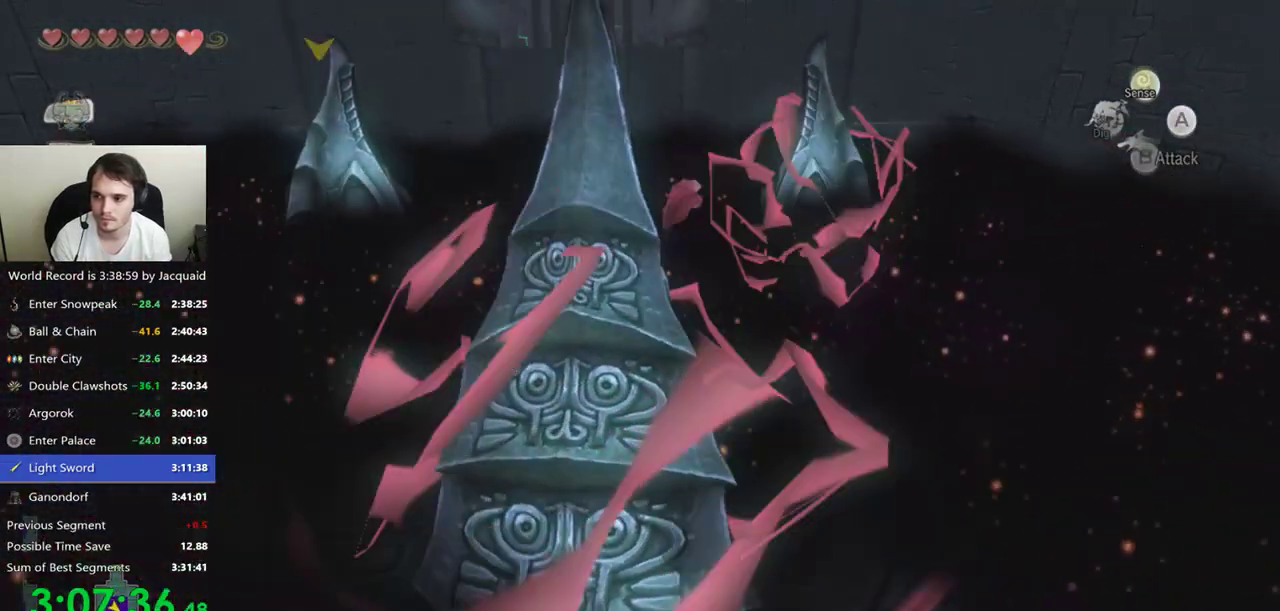
{"buttons": [], "left_stick": "center", "right_stick": "center", "events": [[233, "A", "up"], [267, "left_stick", "center"]]}
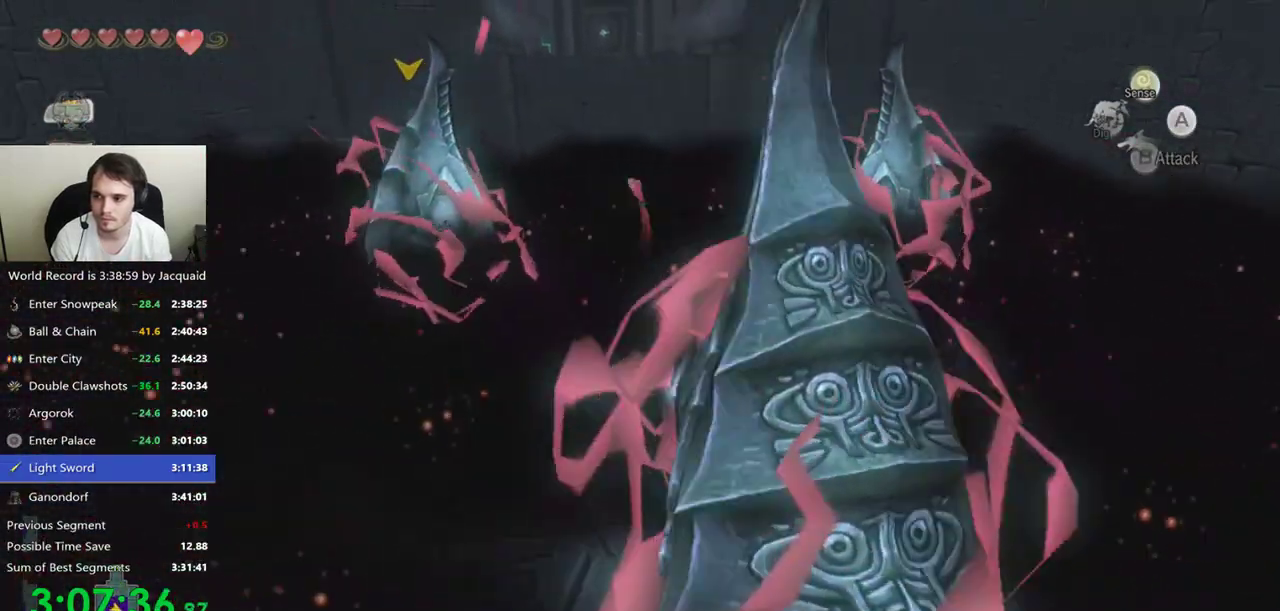
{"buttons": [], "left_stick": "center", "right_stick": "center", "events": []}
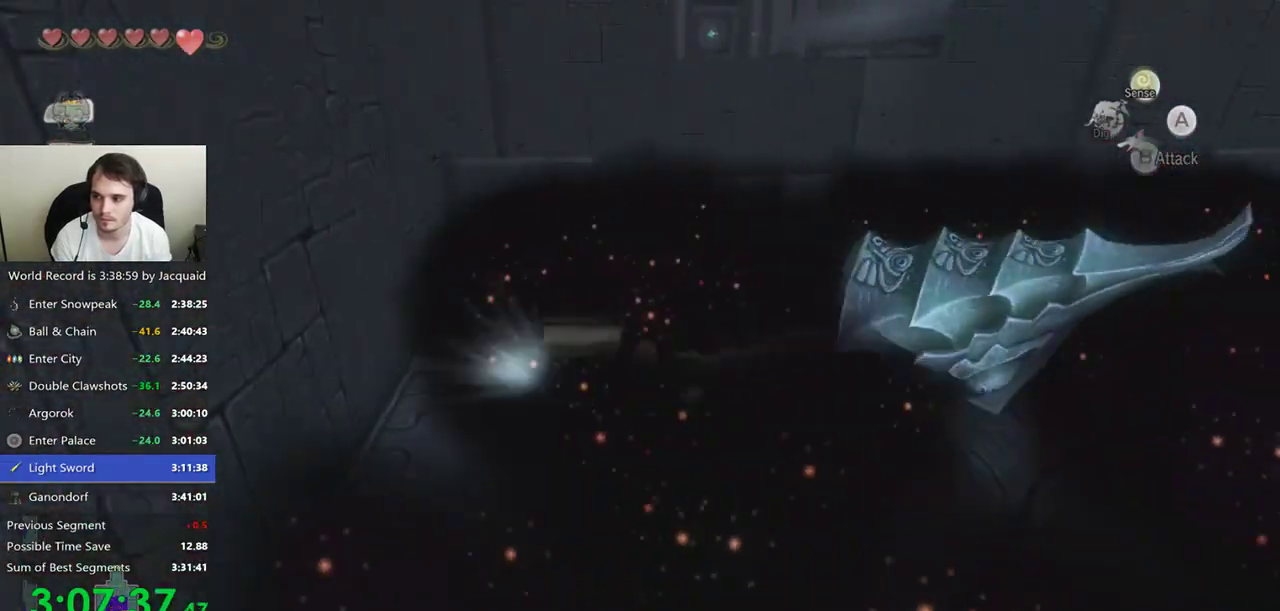
{"buttons": [], "left_stick": "center", "right_stick": "center", "events": []}
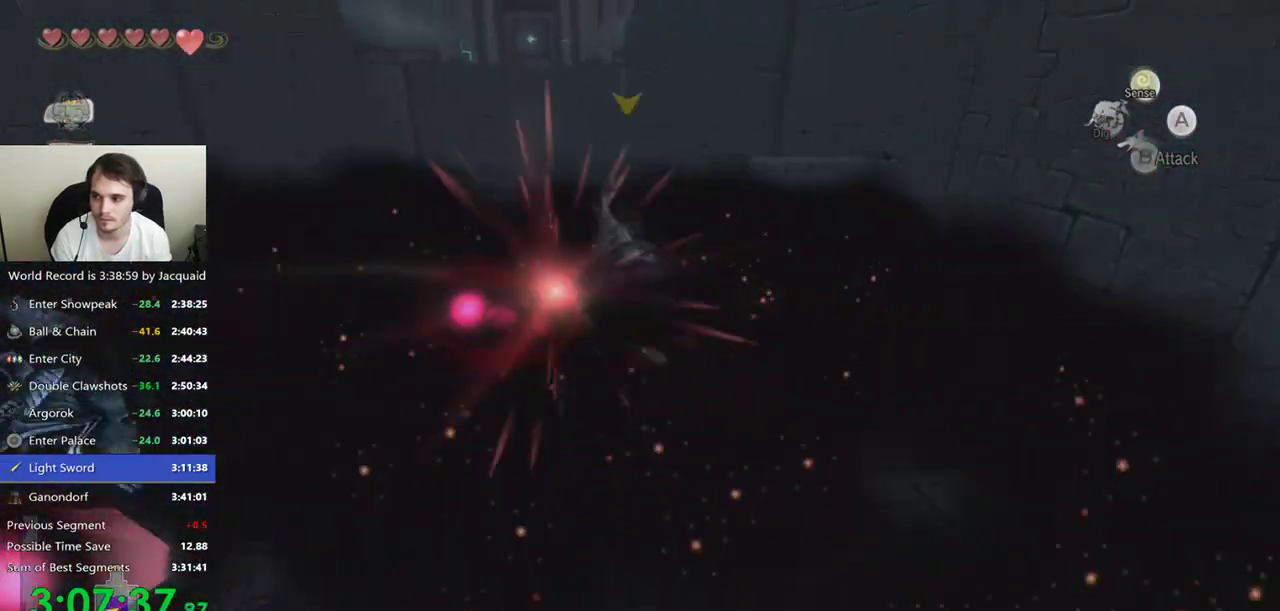
{"buttons": ["B"], "left_stick": "up", "right_stick": "center", "events": [[500, "B", "down"], [500, "left_stick", "up"]]}
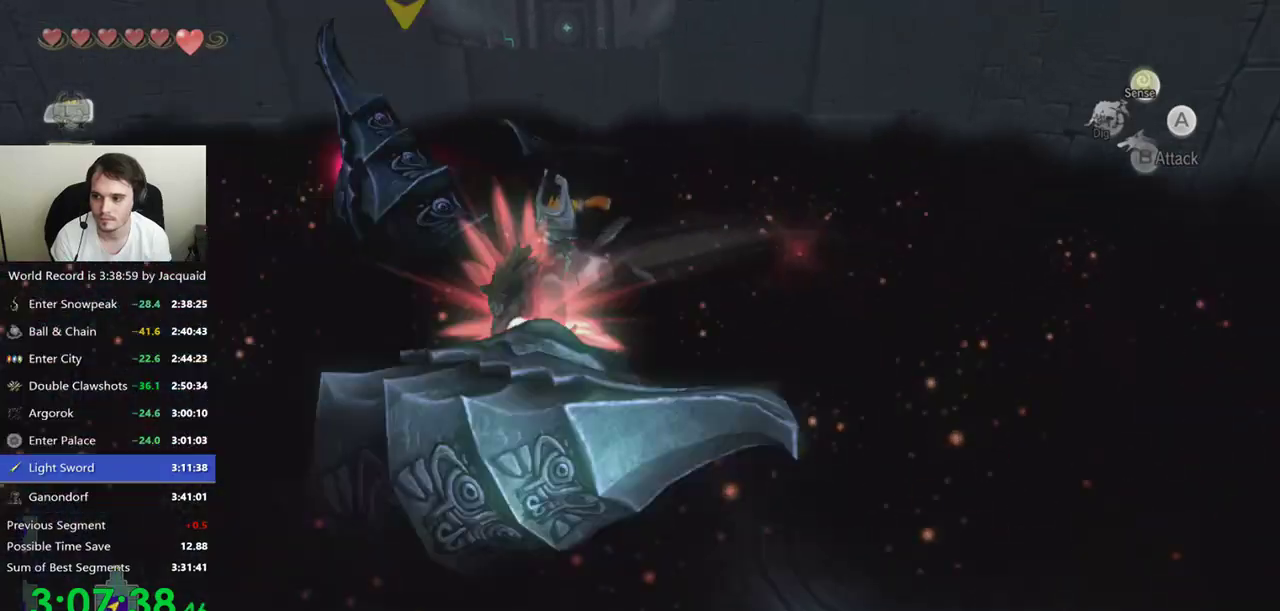
{"buttons": [], "left_stick": "up-right", "right_stick": "center", "events": [[133, "left_stick", "up-right"], [433, "B", "up"]]}
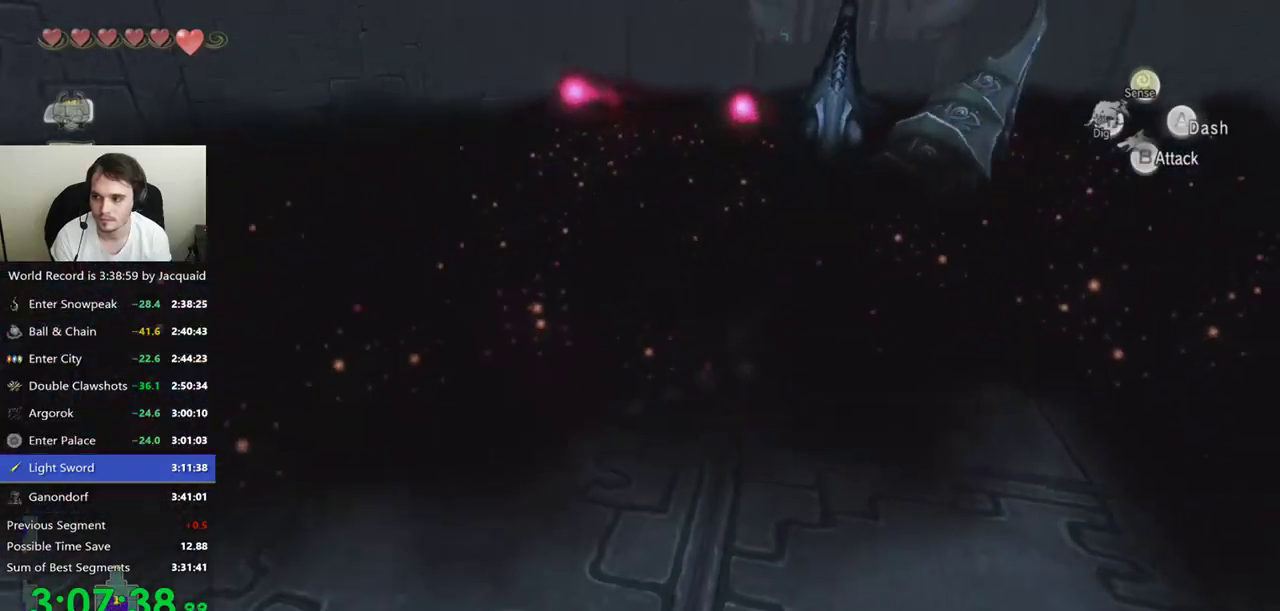
{"buttons": ["A"], "left_stick": "center", "right_stick": "center", "events": [[300, "A", "down"], [467, "left_stick", "center"]]}
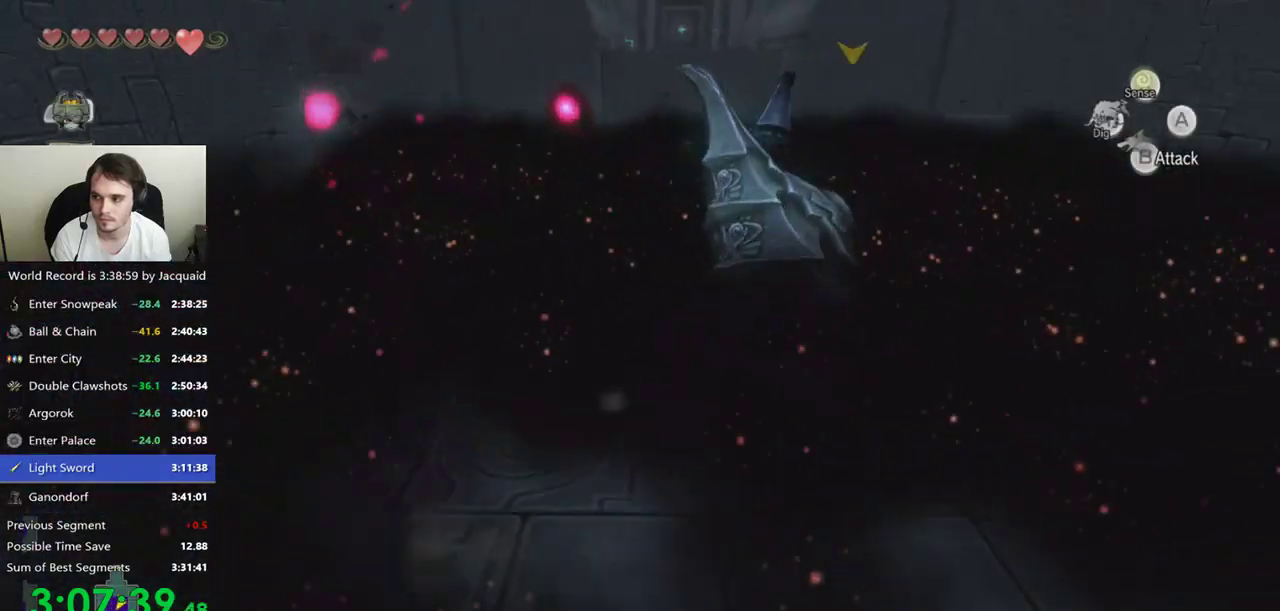
{"buttons": ["A"], "left_stick": "down-right", "right_stick": "center", "events": [[300, "left_stick", "down-right"]]}
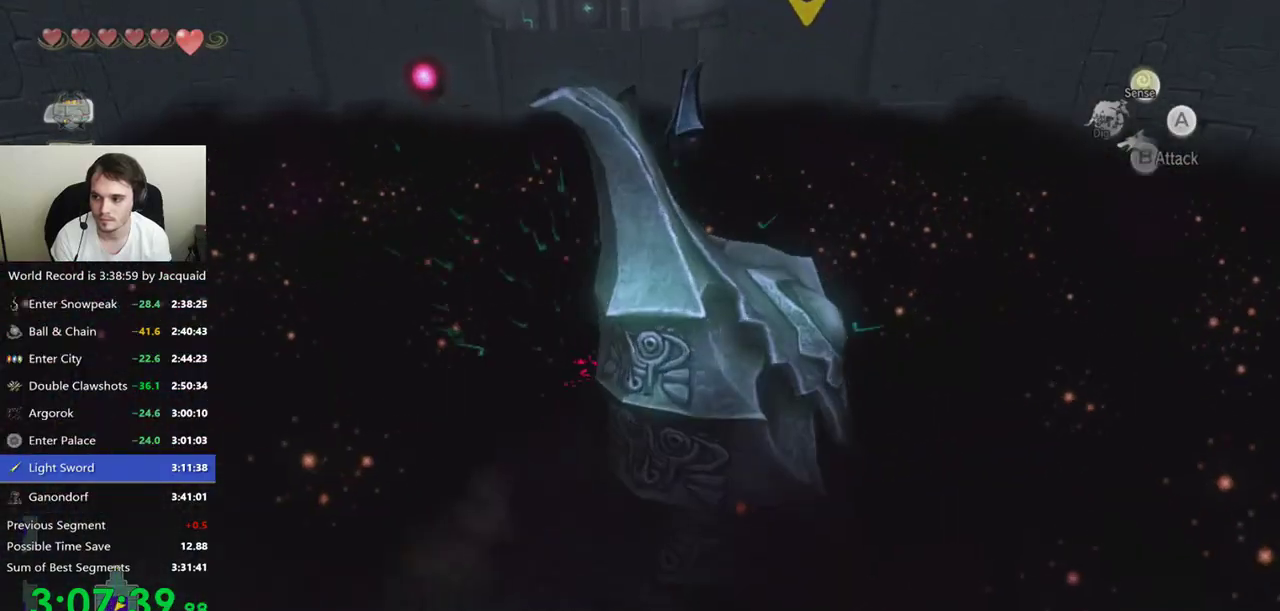
{"buttons": [], "left_stick": "down-right", "right_stick": "center", "events": [[300, "A", "up"]]}
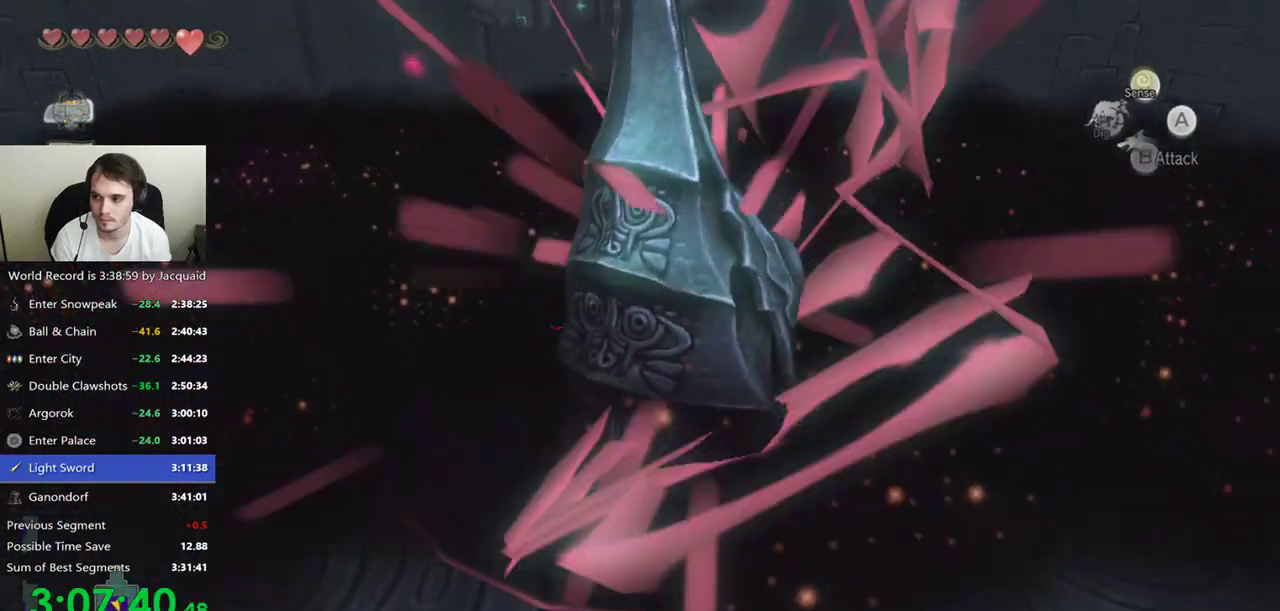
{"buttons": ["B"], "left_stick": "right", "right_stick": "center", "events": [[167, "B", "down"], [267, "B", "up"], [333, "B", "down"], [400, "B", "up"], [433, "left_stick", "right"], [467, "B", "down"]]}
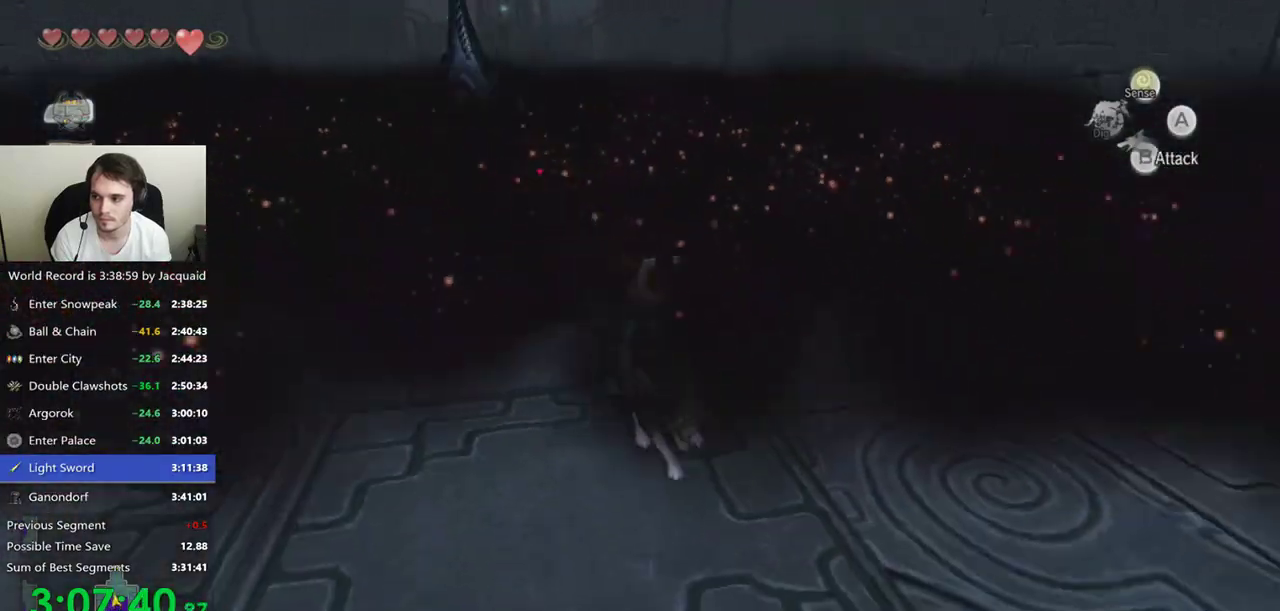
{"buttons": [], "left_stick": "right", "right_stick": "center", "events": [[167, "B", "up"]]}
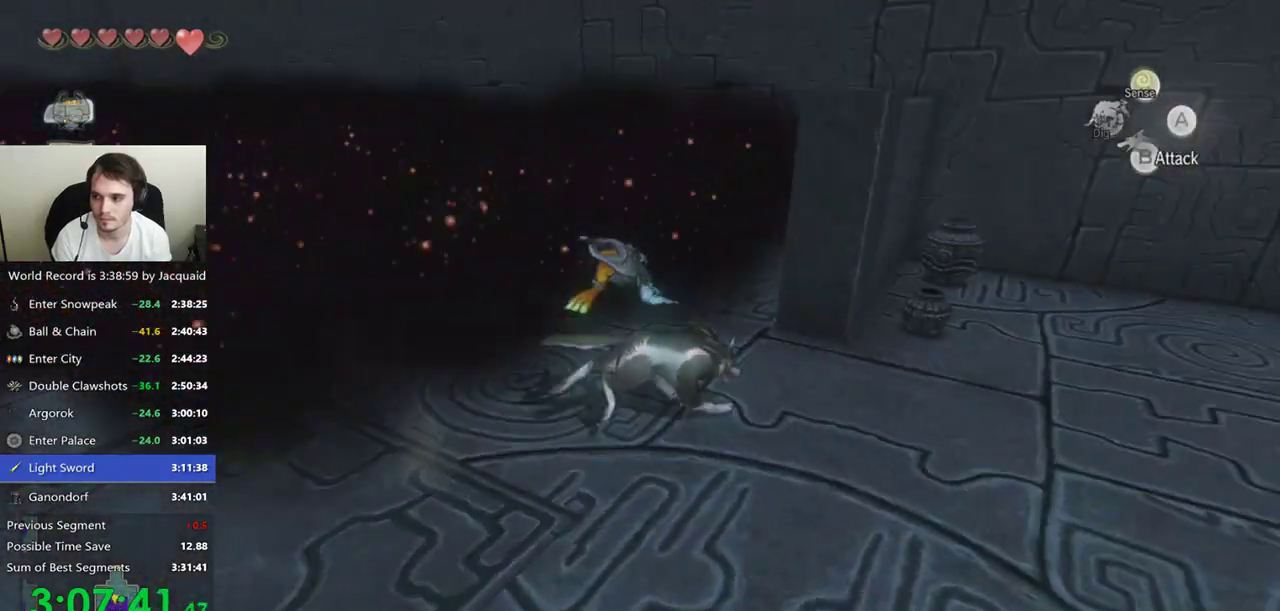
{"buttons": [], "left_stick": "center", "right_stick": "center", "events": [[67, "left_stick", "center"]]}
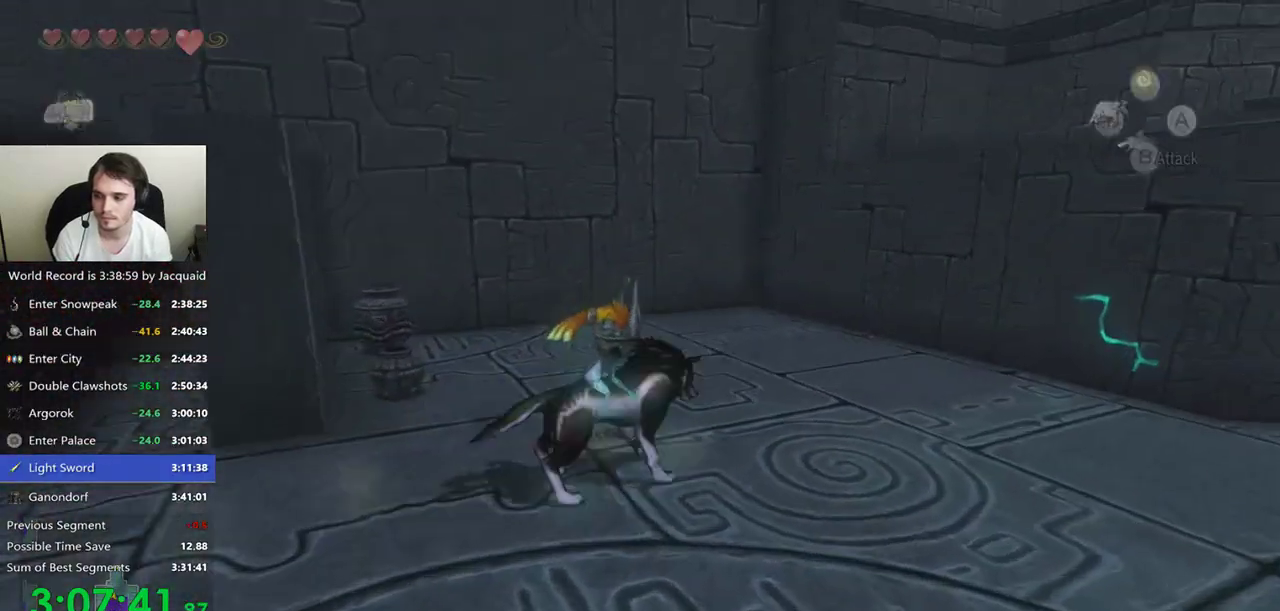
{"buttons": [], "left_stick": "center", "right_stick": "center", "events": []}
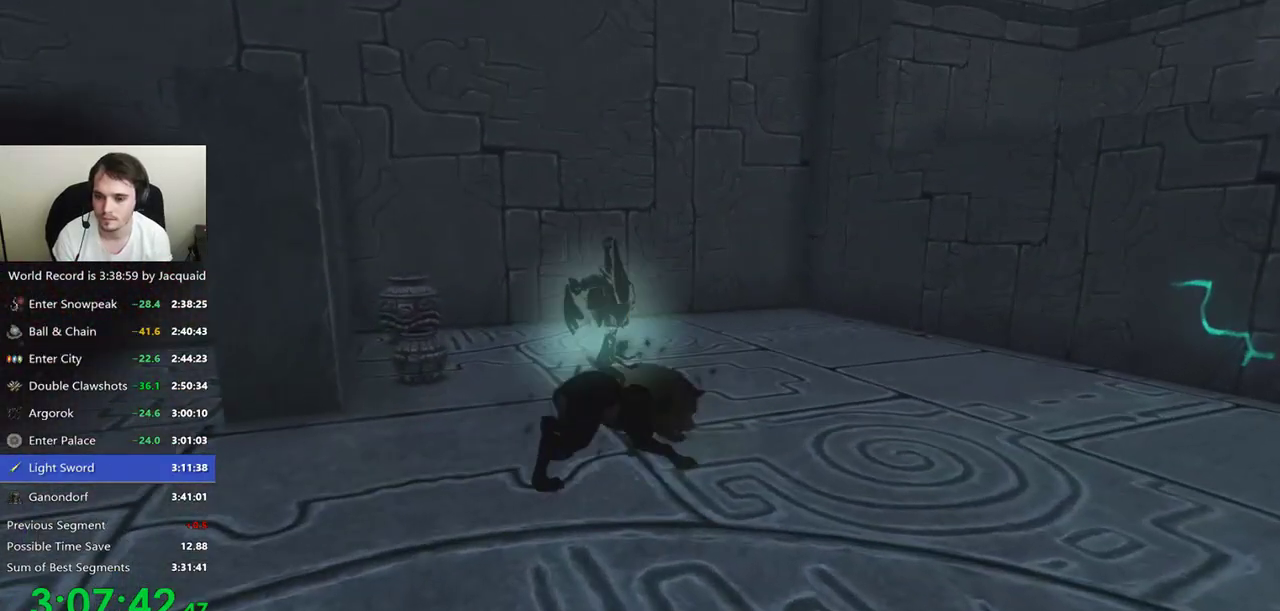
{"buttons": [], "left_stick": "center", "right_stick": "center", "events": []}
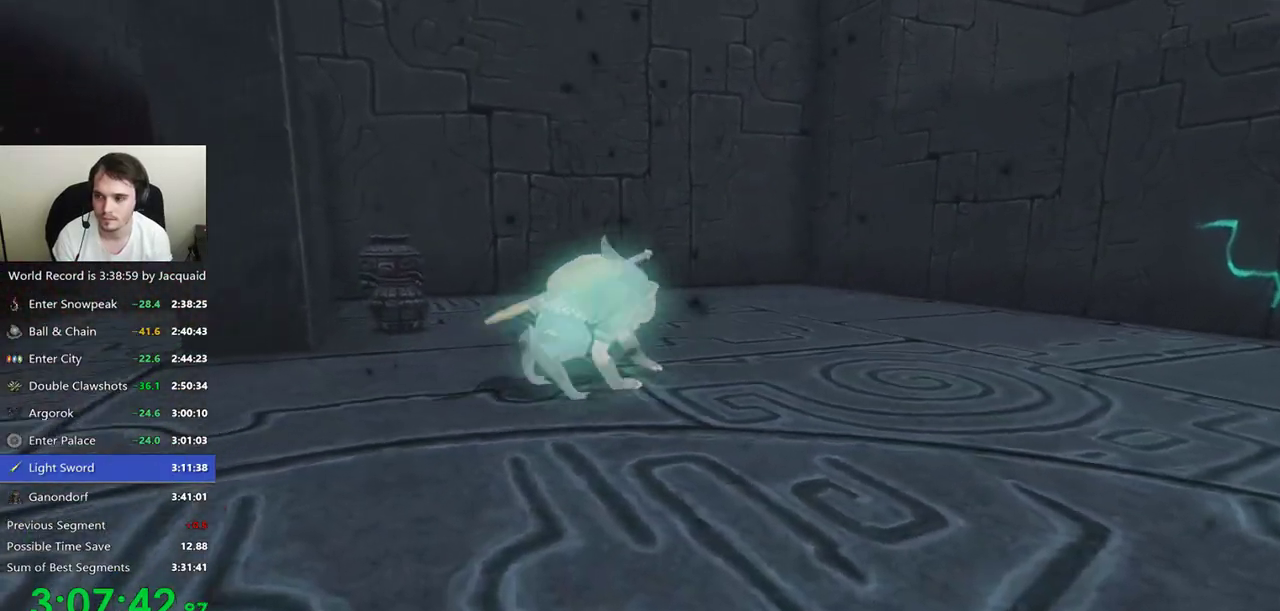
{"buttons": [], "left_stick": "center", "right_stick": "center", "events": []}
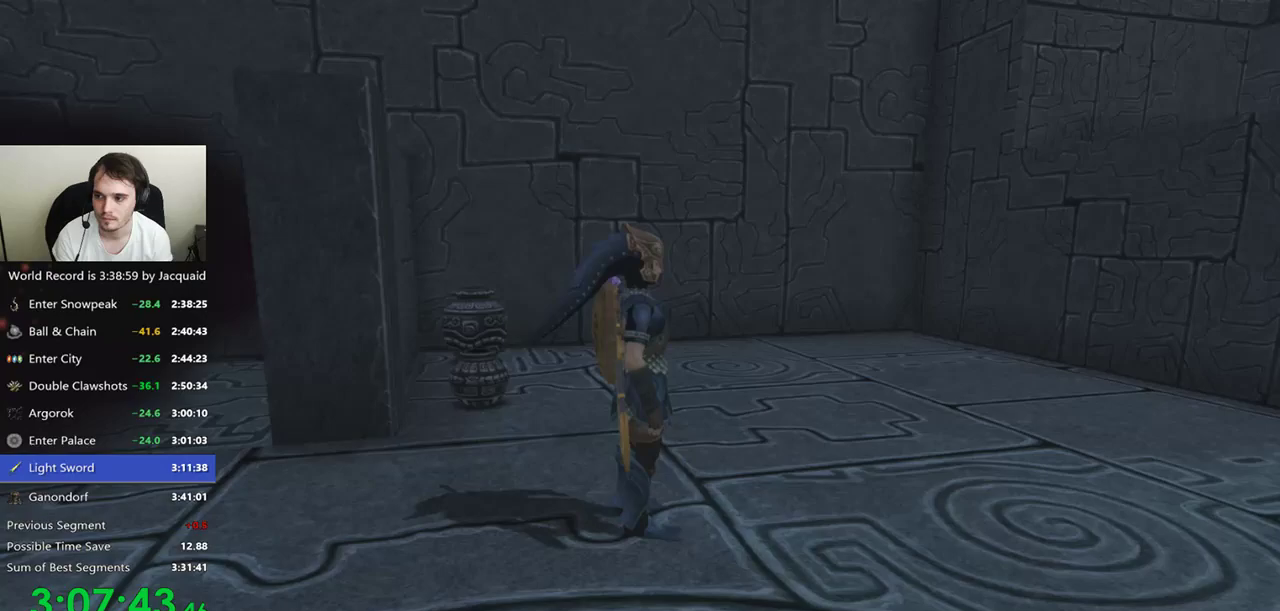
{"buttons": ["Y"], "left_stick": "center", "right_stick": "center", "events": [[100, "Y", "down"]]}
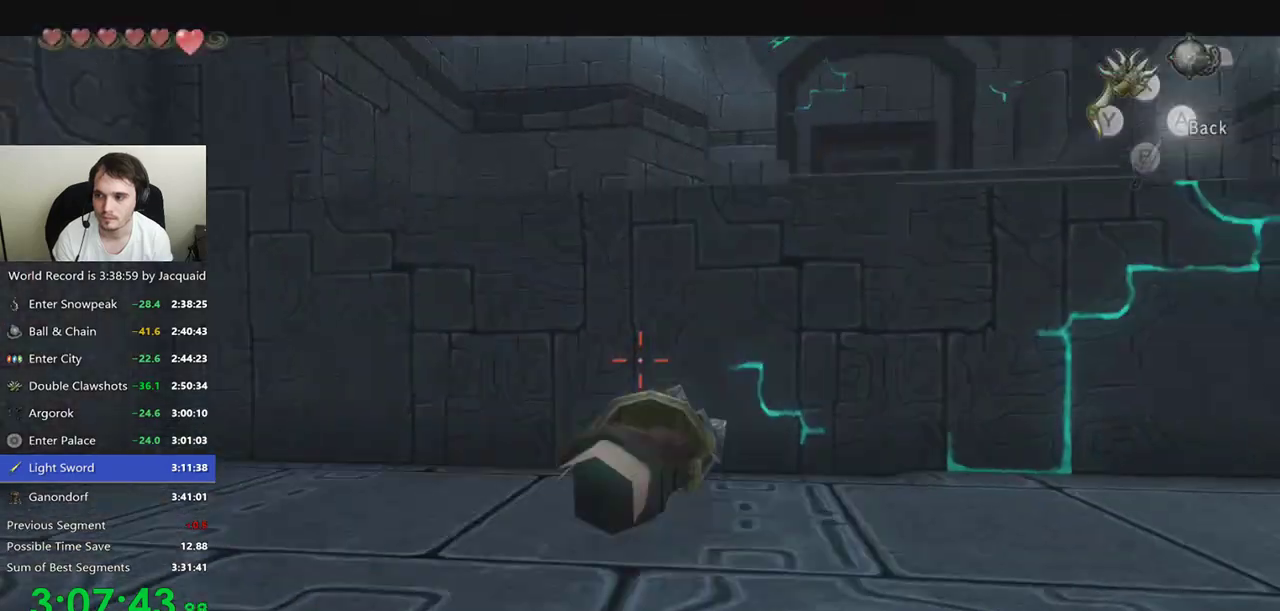
{"buttons": ["Y"], "left_stick": "center", "right_stick": "center"}
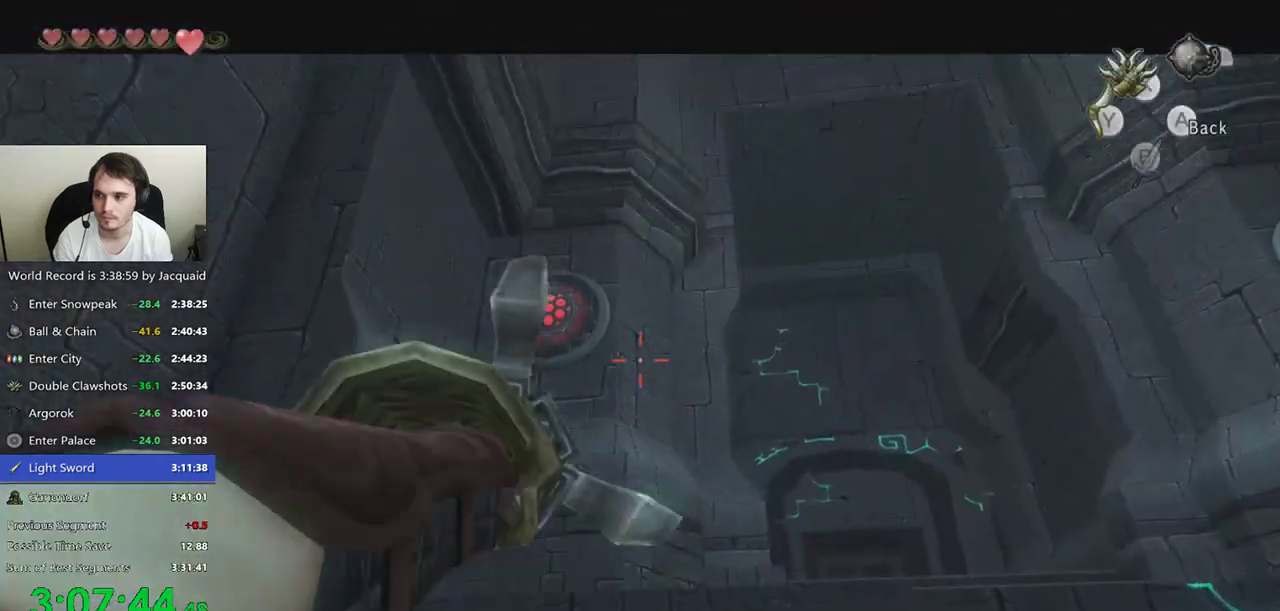
{"buttons": [], "left_stick": "center", "right_stick": "center"}
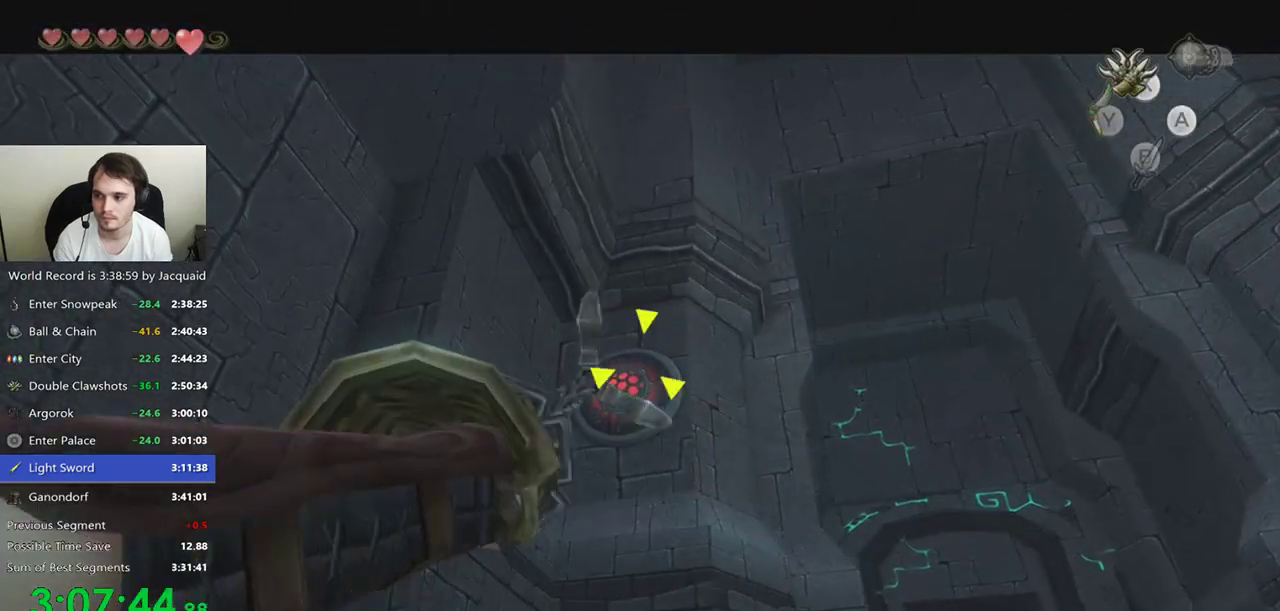
{"buttons": [], "left_stick": "center", "right_stick": "center", "events": []}
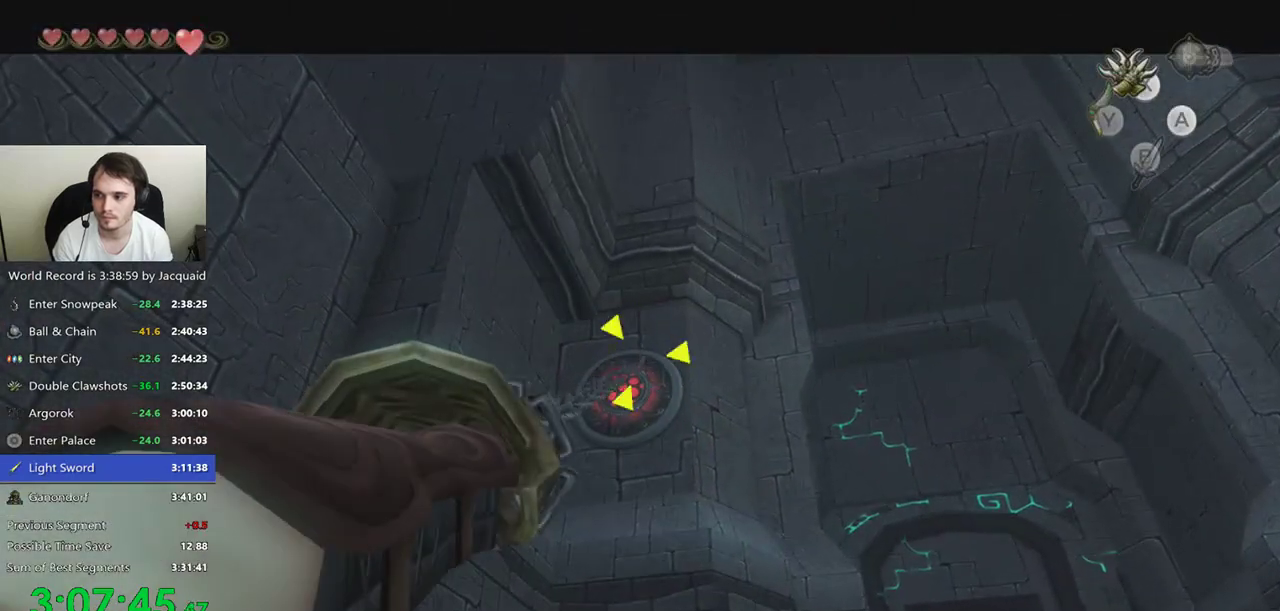
{"buttons": [], "left_stick": "center", "right_stick": "center", "events": []}
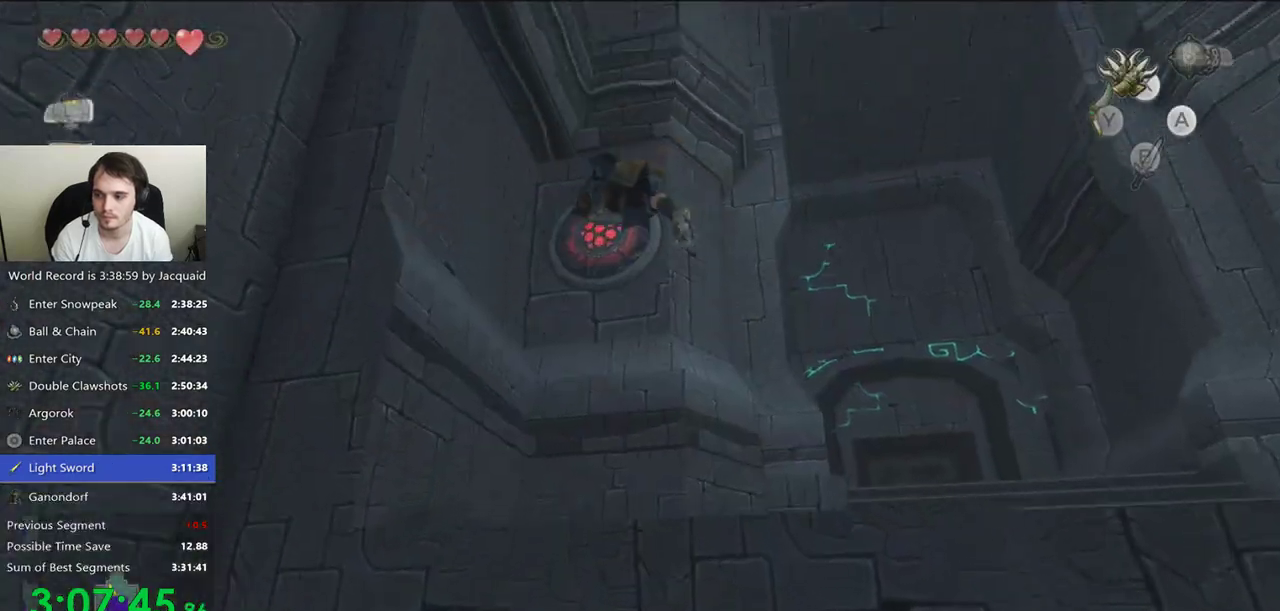
{"buttons": ["Y"], "left_stick": "center", "right_stick": "center", "events": [[400, "Y", "down"]]}
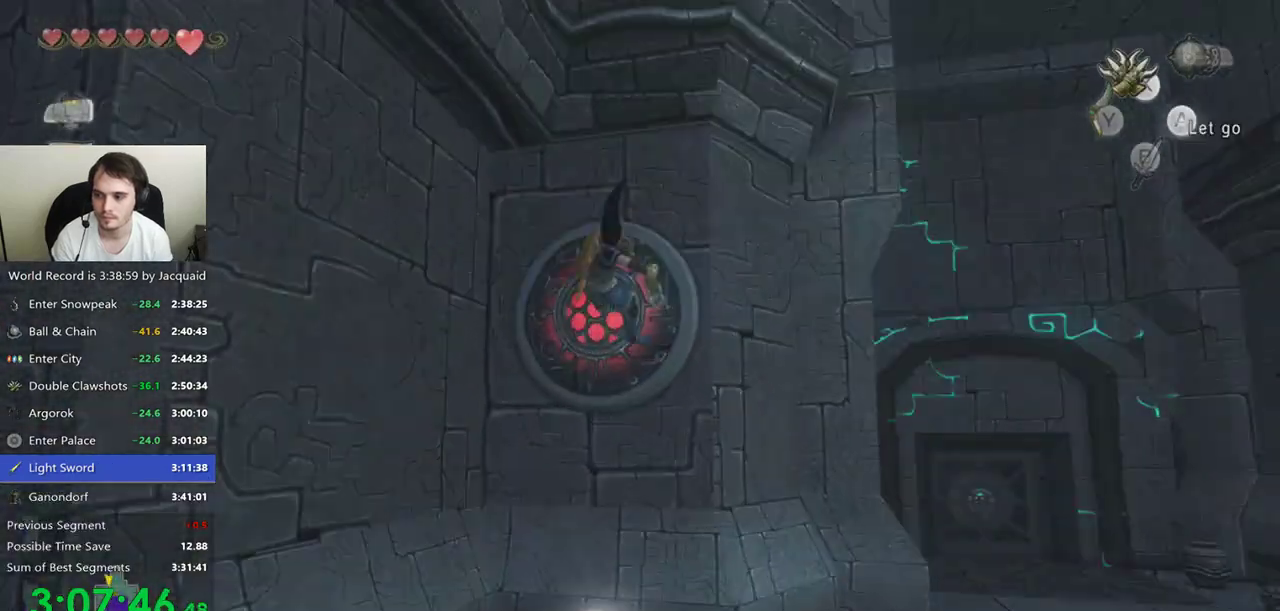
{"buttons": ["Y"], "left_stick": "center", "right_stick": "center", "events": []}
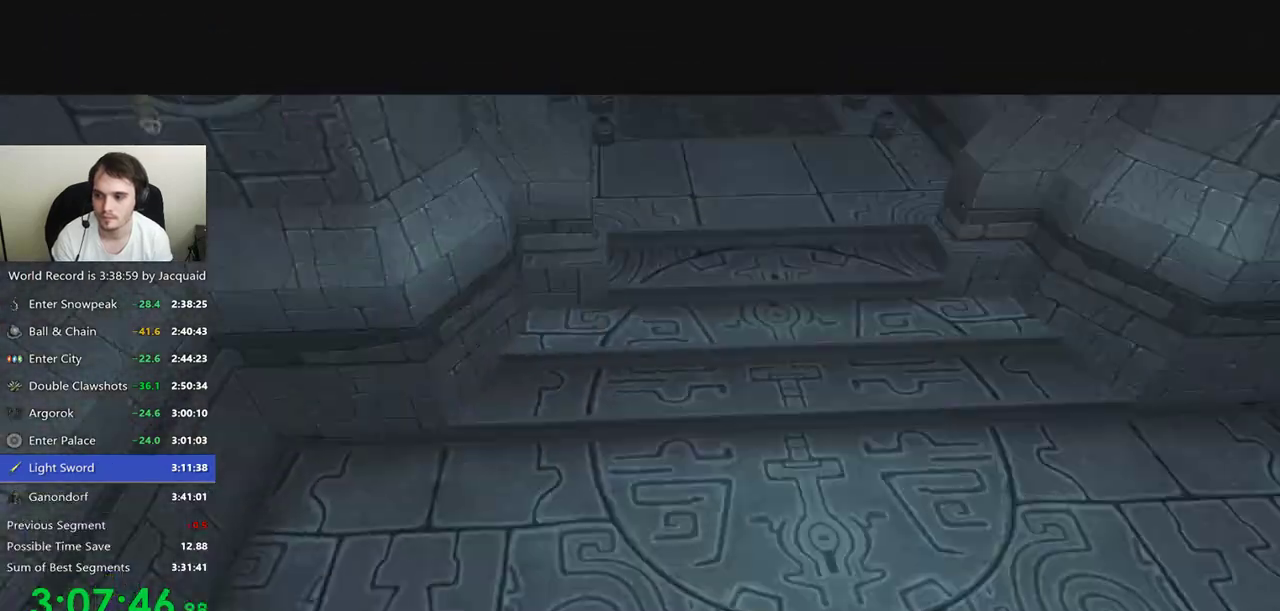
{"buttons": [], "left_stick": "center", "right_stick": "center", "events": [[100, "Y", "up"]]}